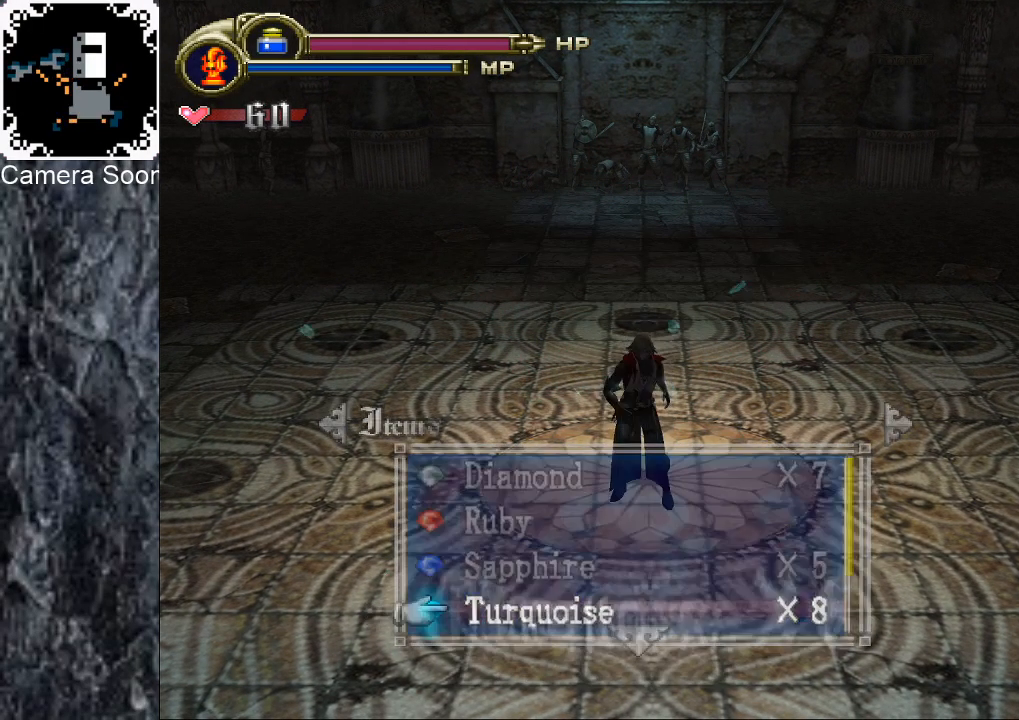
Gameplay with a controller (Xbox layout); each line is a JSON object with the inputs held at the frame after it. "events" lists button and stick changes between this image and that frame as [ms after this image, input, new state], when the widget could be followed in between.
{"buttons": [], "left_stick": "center", "right_stick": "center", "events": []}
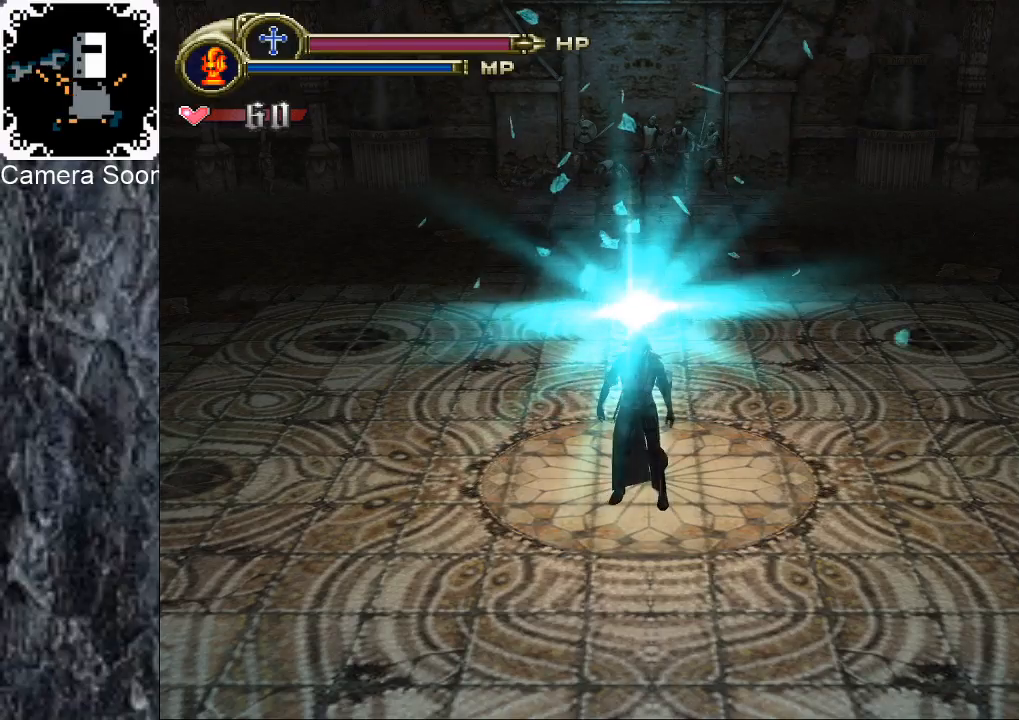
{"buttons": [], "left_stick": "center", "right_stick": "center", "events": []}
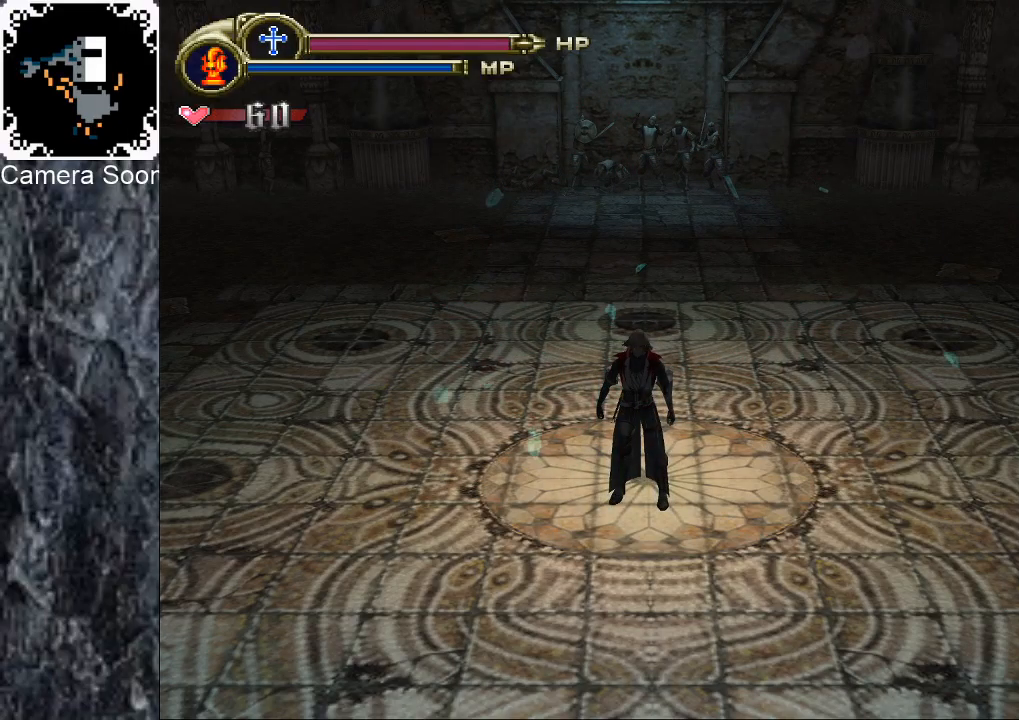
{"buttons": [], "left_stick": "center", "right_stick": "center", "events": [[20, "right_stick", "up"], [120, "right_stick", "center"], [240, "right_stick", "up"], [360, "right_stick", "center"]]}
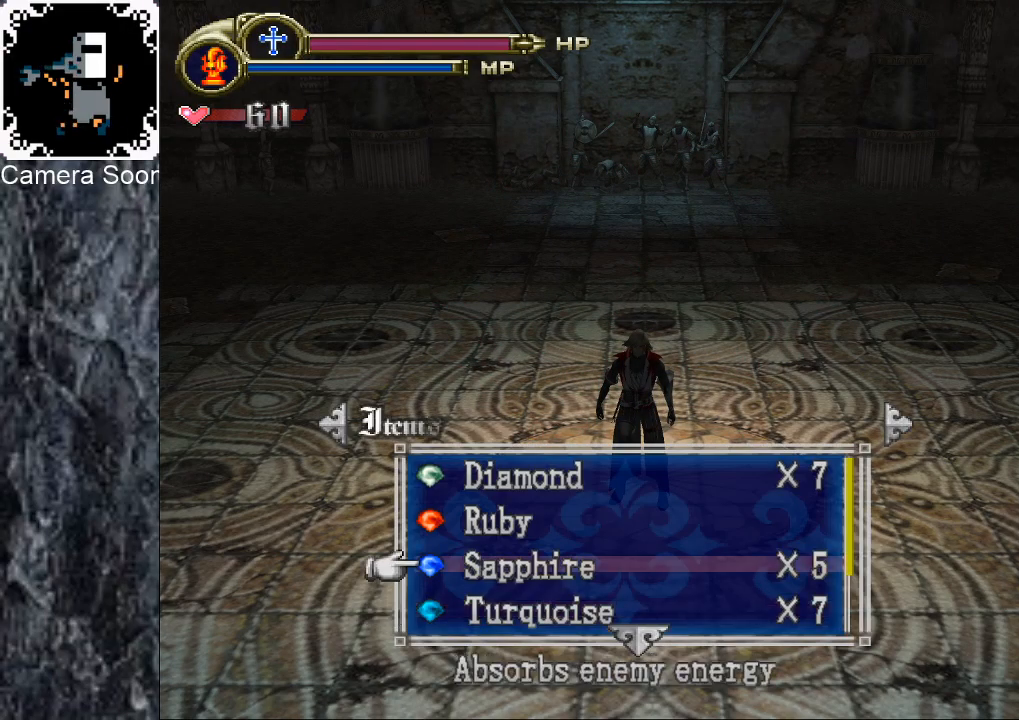
{"buttons": [], "left_stick": "center", "right_stick": "center", "events": [[120, "right_stick", "down"], [240, "right_stick", "center"], [300, "right_stick", "down"], [440, "right_stick", "center"]]}
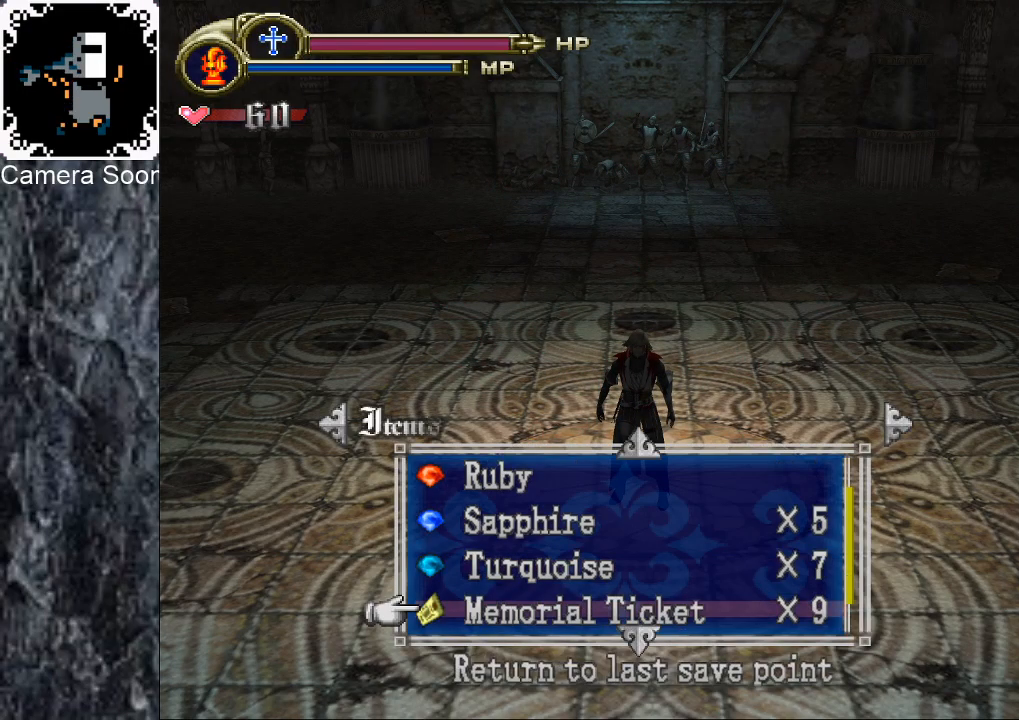
{"buttons": [], "left_stick": "center", "right_stick": "center", "events": [[120, "right_stick", "down"], [240, "right_stick", "center"]]}
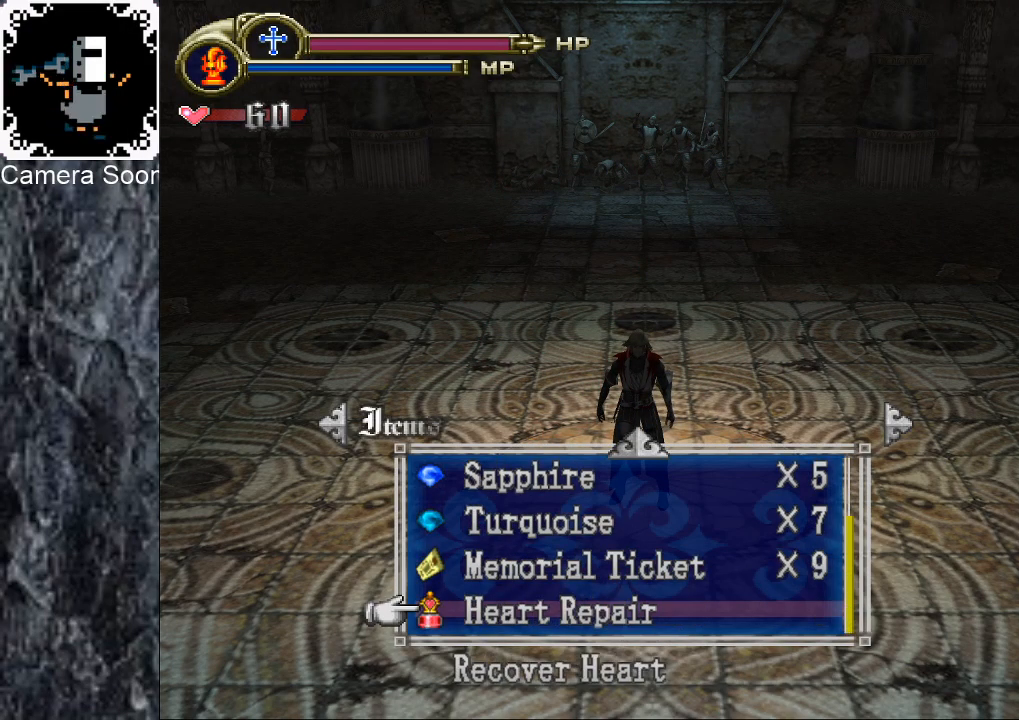
{"buttons": ["A"], "left_stick": "center", "right_stick": "center", "events": [[80, "right_stick", "up"], [200, "right_stick", "center"], [440, "A", "down"]]}
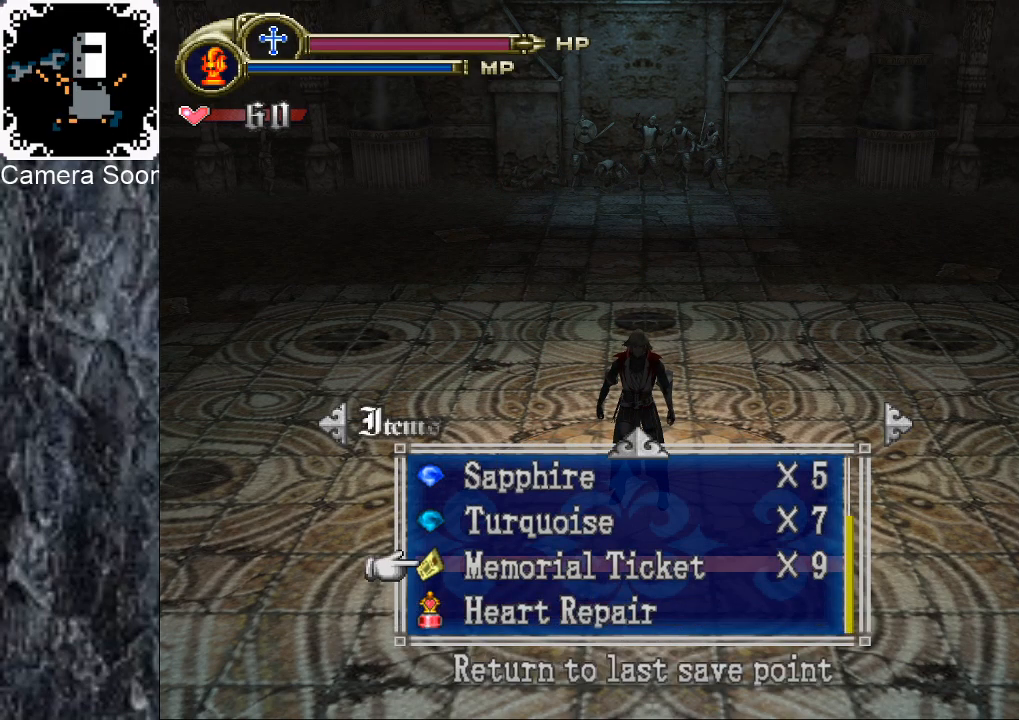
{"buttons": [], "left_stick": "center", "right_stick": "center", "events": [[40, "A", "up"]]}
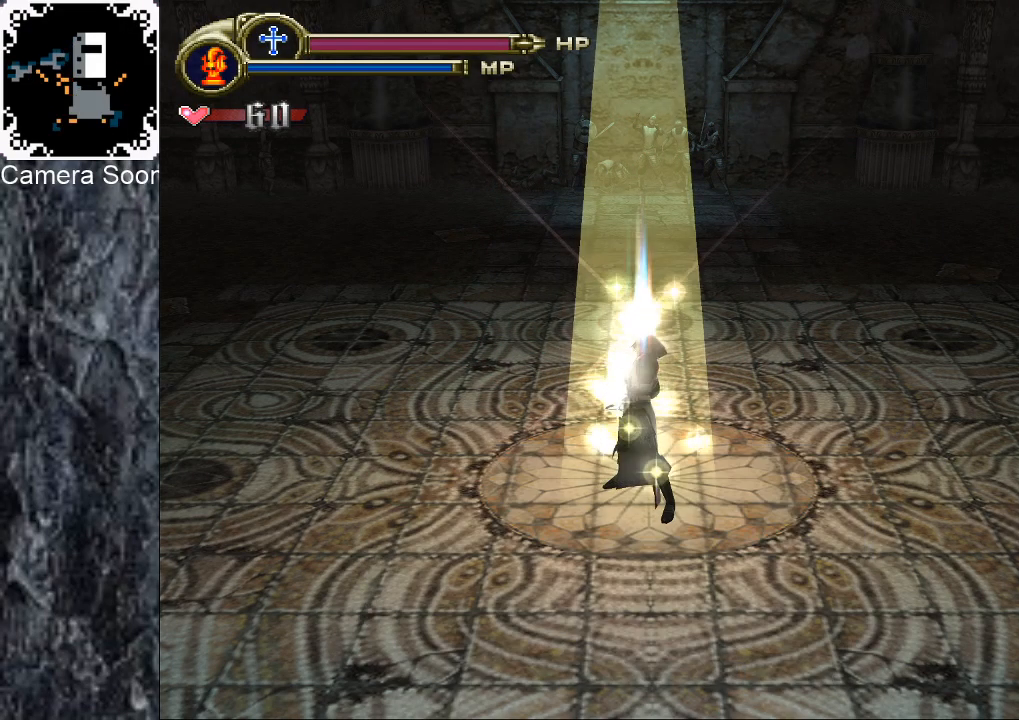
{"buttons": [], "left_stick": "center", "right_stick": "center", "events": []}
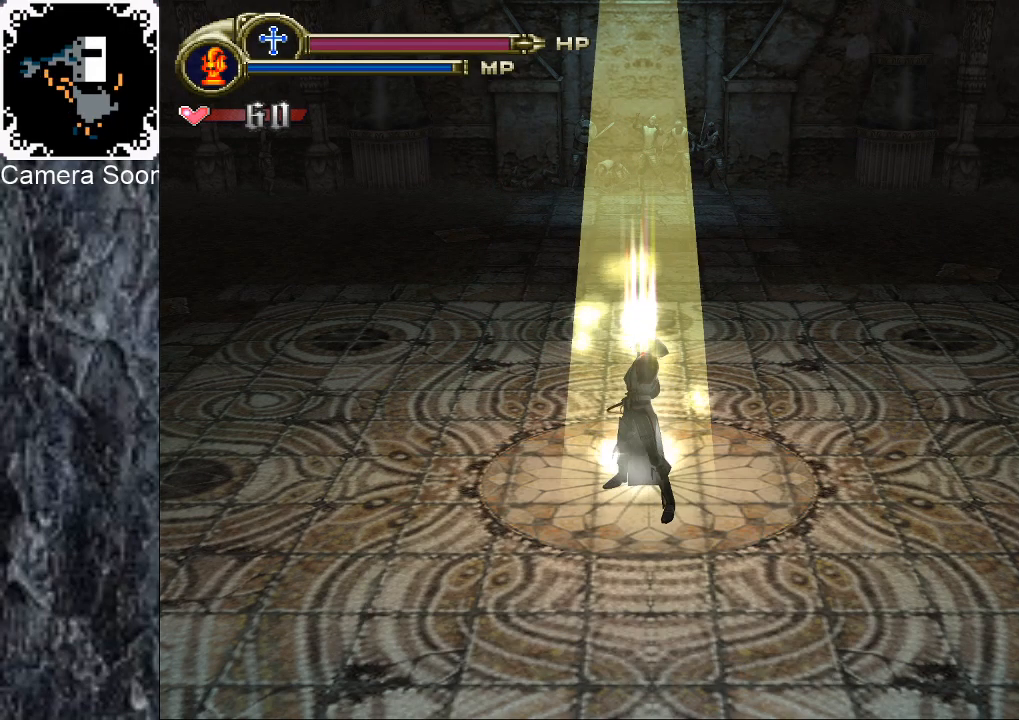
{"buttons": [], "left_stick": "center", "right_stick": "center", "events": []}
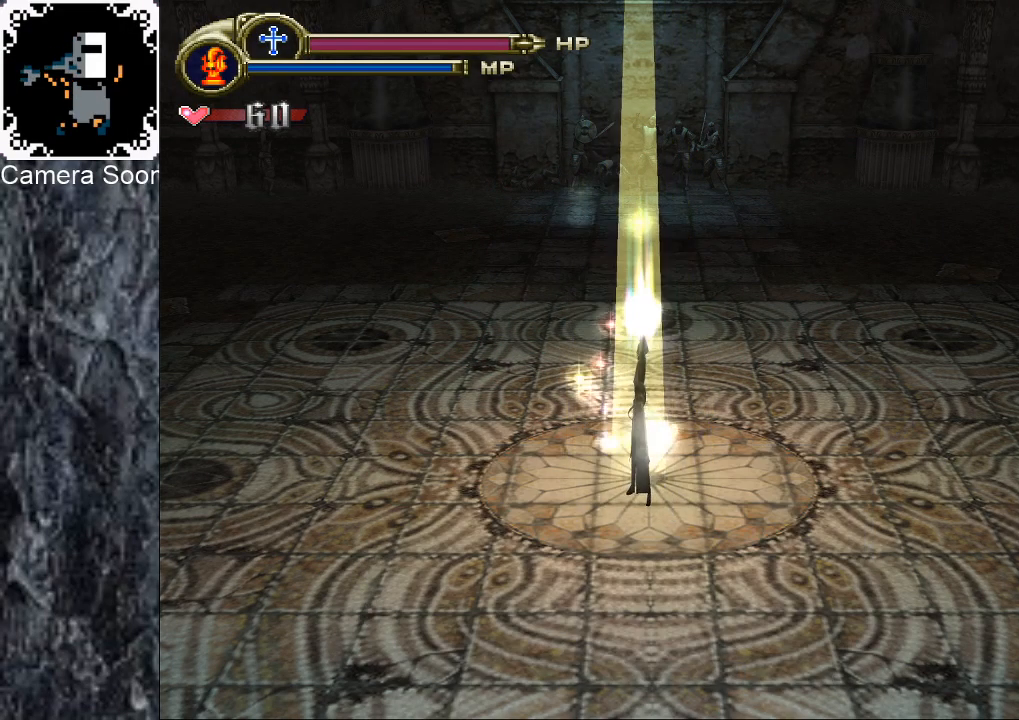
{"buttons": [], "left_stick": "center", "right_stick": "center", "events": []}
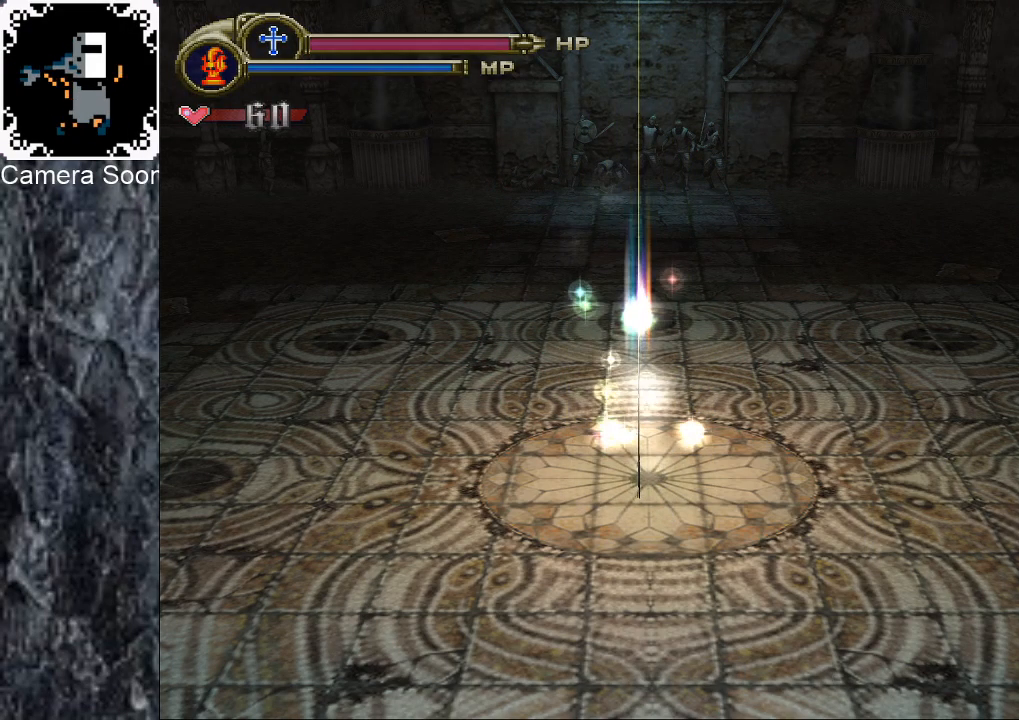
{"buttons": [], "left_stick": "center", "right_stick": "center", "events": []}
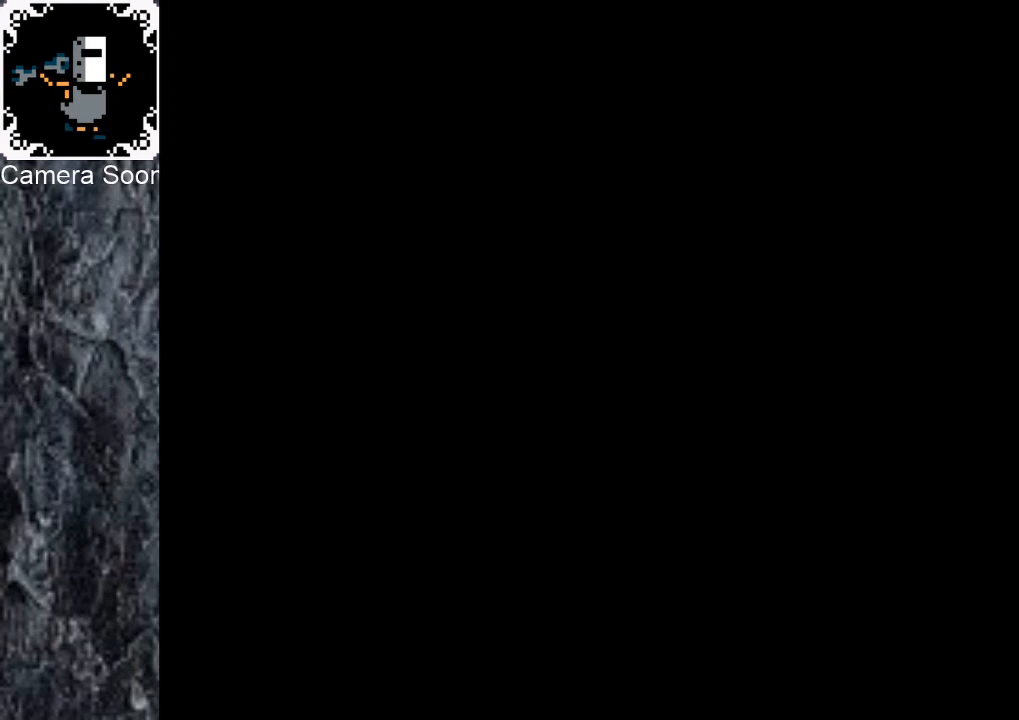
{"buttons": [], "left_stick": "center", "right_stick": "center", "events": []}
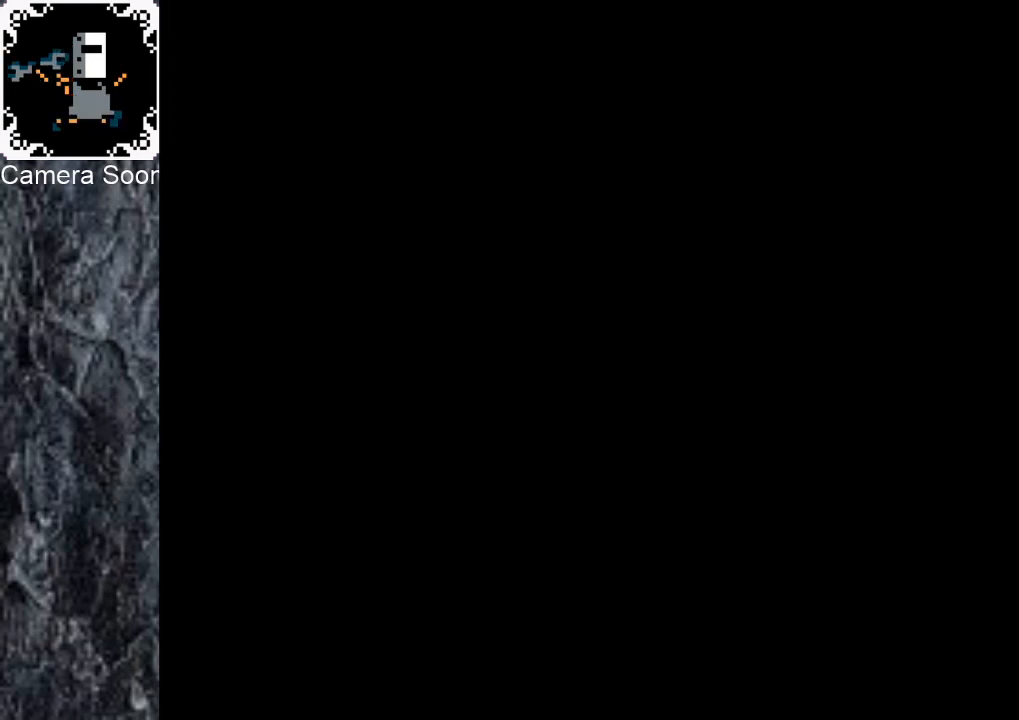
{"buttons": [], "left_stick": "center", "right_stick": "center", "events": []}
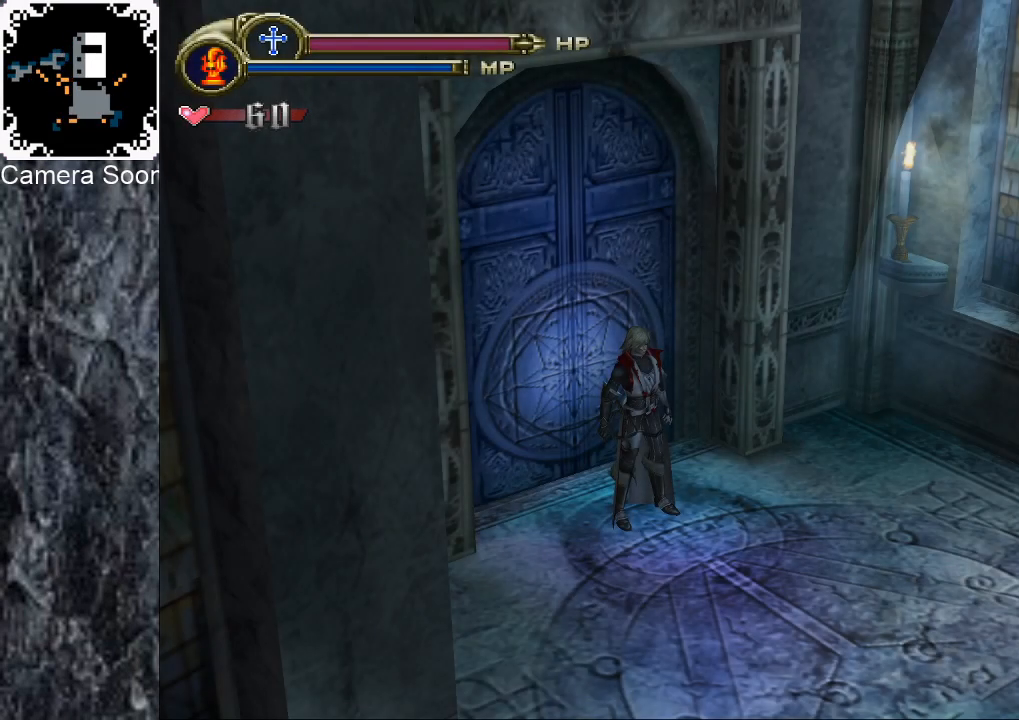
{"buttons": ["X"], "left_stick": "up-left", "right_stick": "center", "events": [[140, "left_stick", "up-left"], [440, "X", "down"]]}
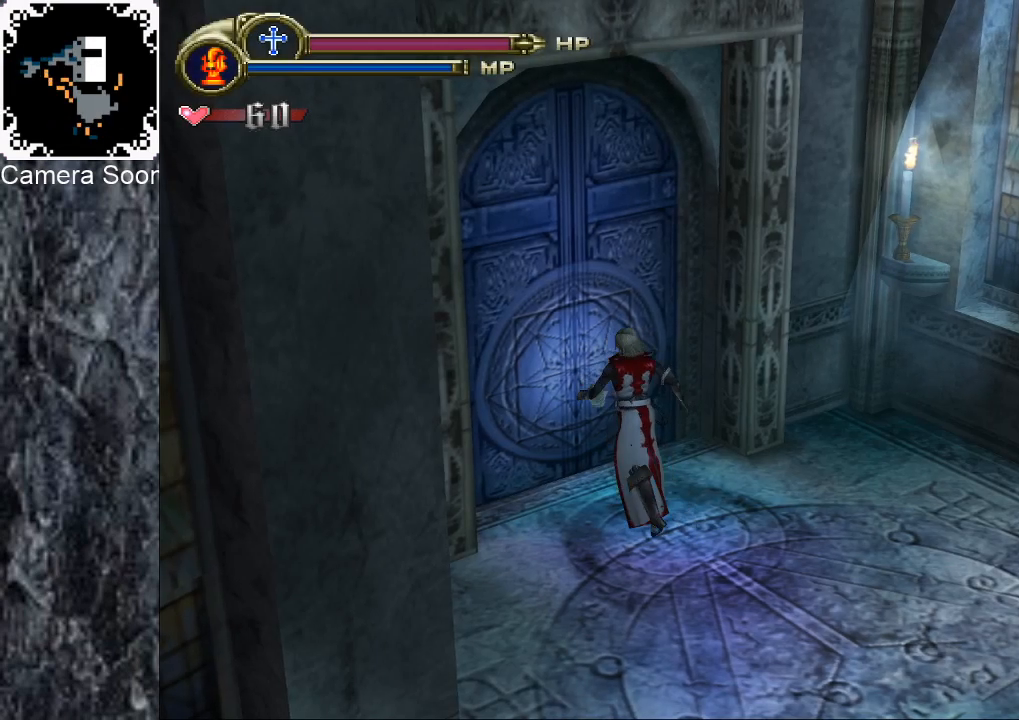
{"buttons": [], "left_stick": "center", "right_stick": "center", "events": [[20, "X", "up"], [160, "left_stick", "center"]]}
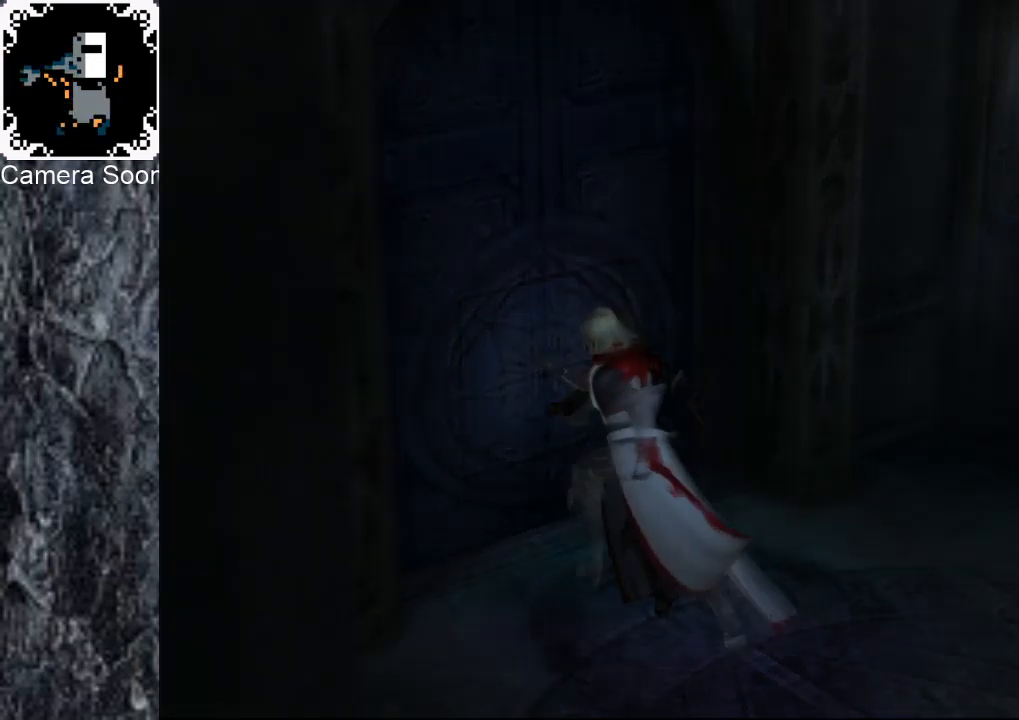
{"buttons": [], "left_stick": "center", "right_stick": "center", "events": []}
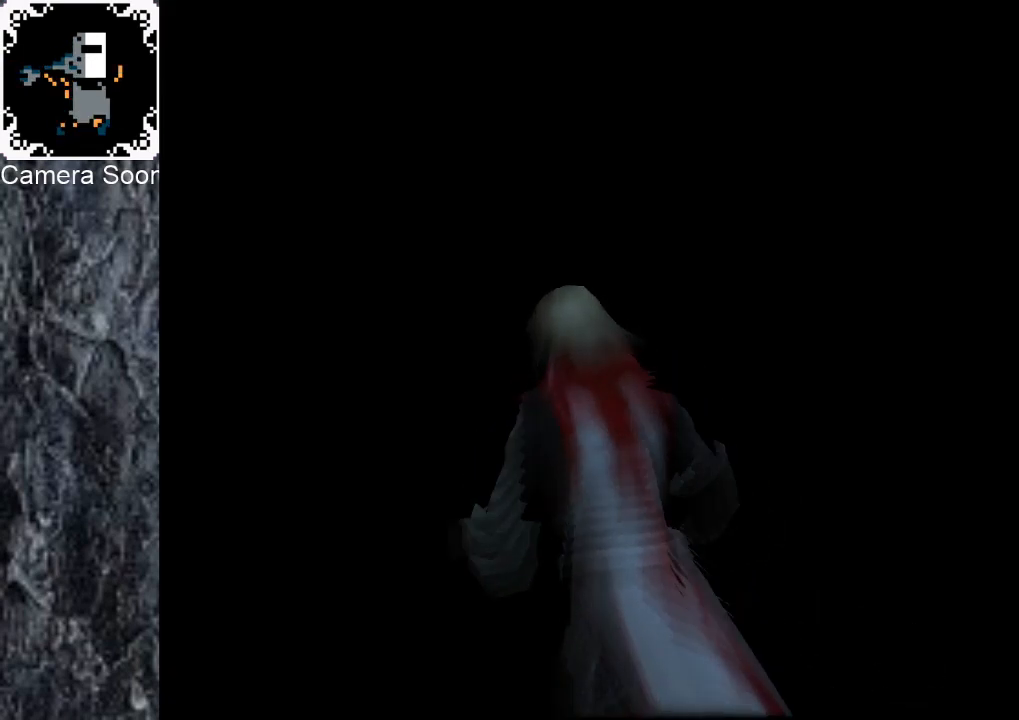
{"buttons": [], "left_stick": "up-left", "right_stick": "center", "events": [[200, "left_stick", "up-left"]]}
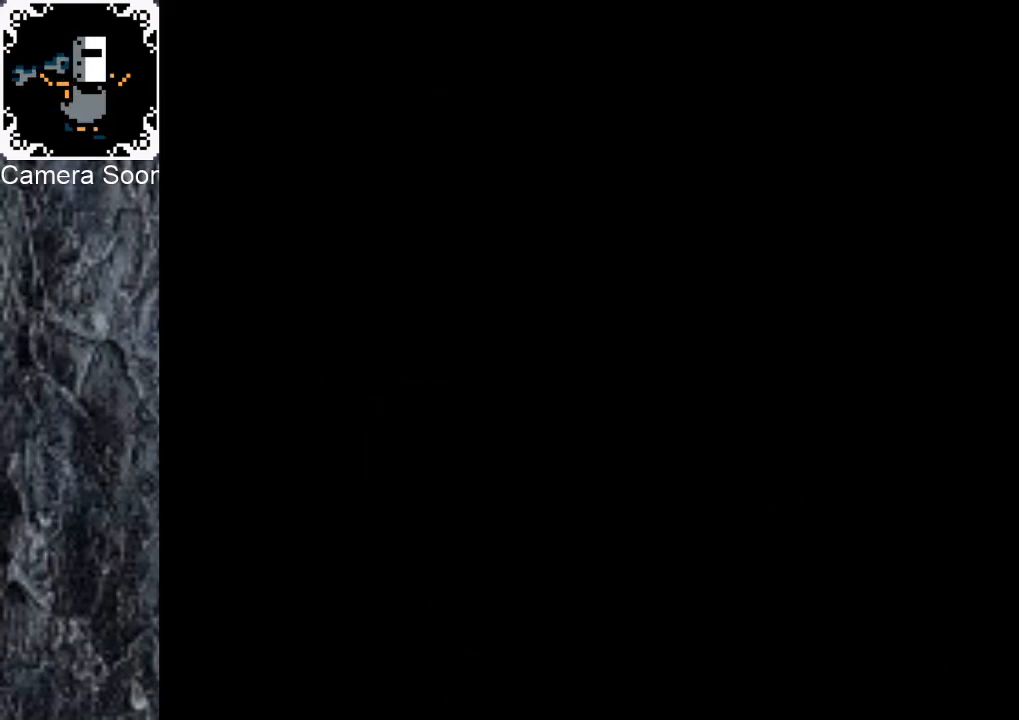
{"buttons": [], "left_stick": "up-left", "right_stick": "center", "events": []}
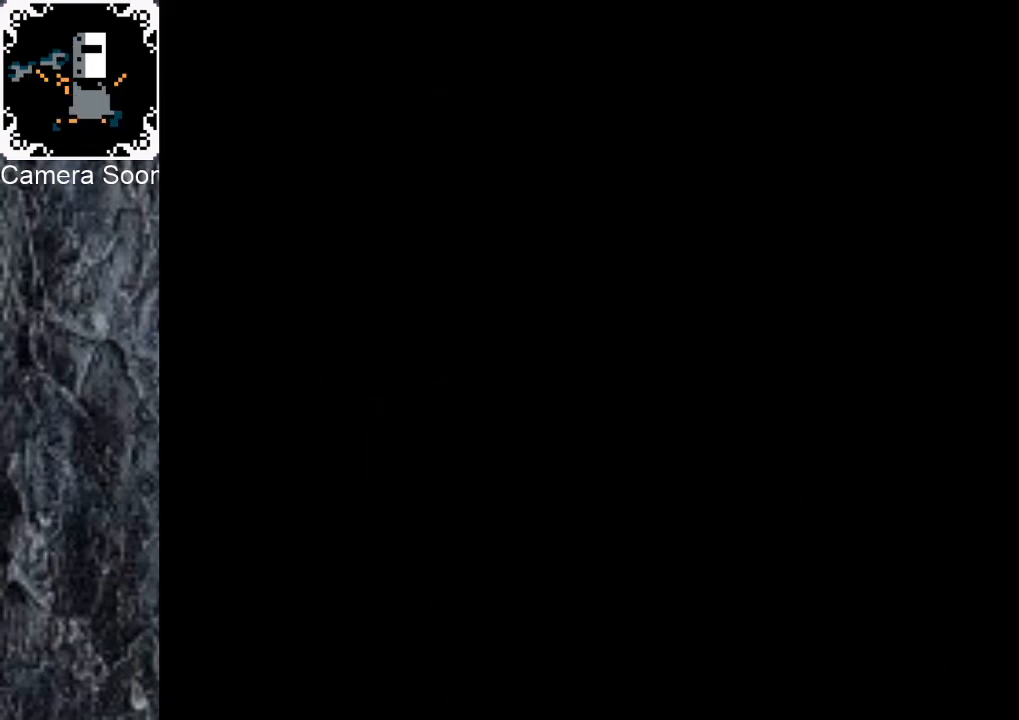
{"buttons": [], "left_stick": "up-left", "right_stick": "center", "events": []}
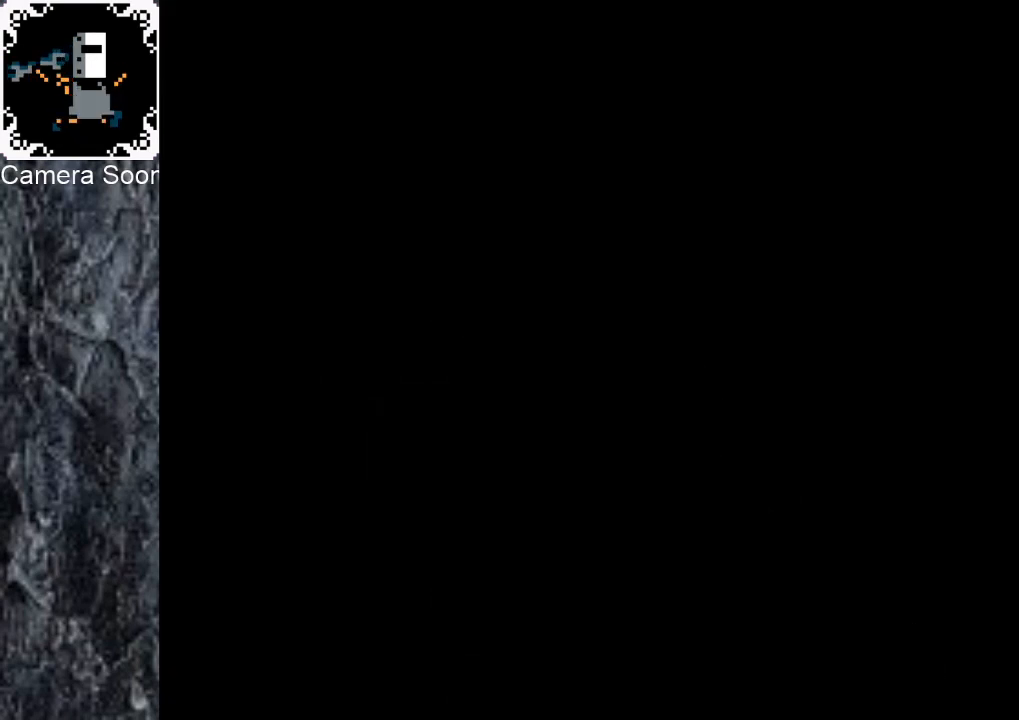
{"buttons": [], "left_stick": "up-left", "right_stick": "center", "events": []}
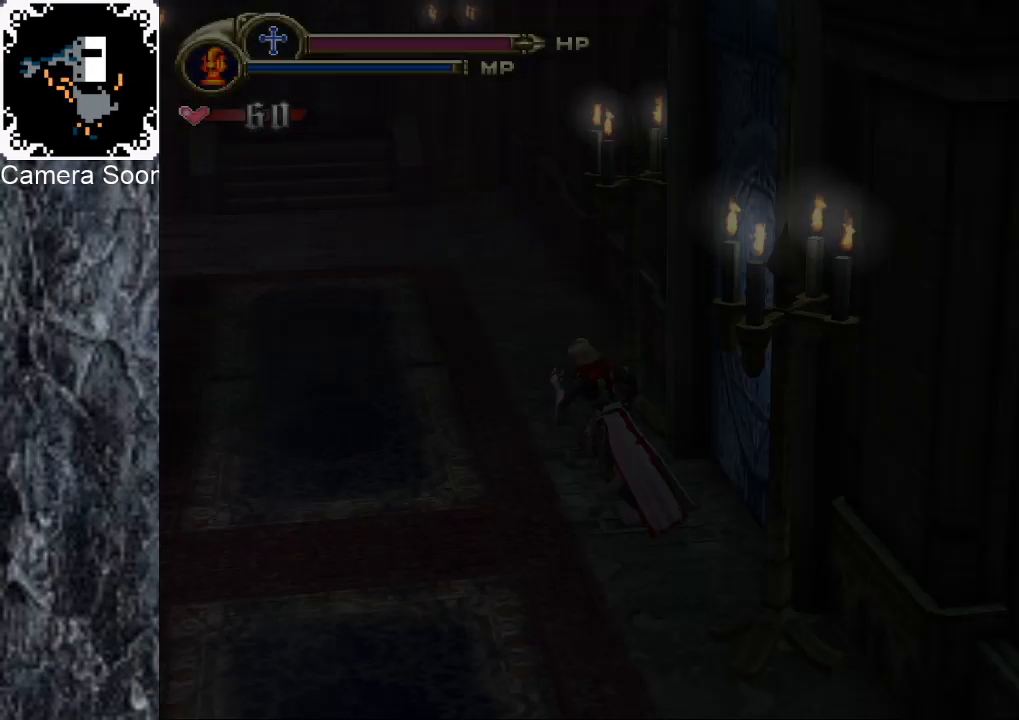
{"buttons": [], "left_stick": "up-left", "right_stick": "down", "events": [[460, "right_stick", "down"]]}
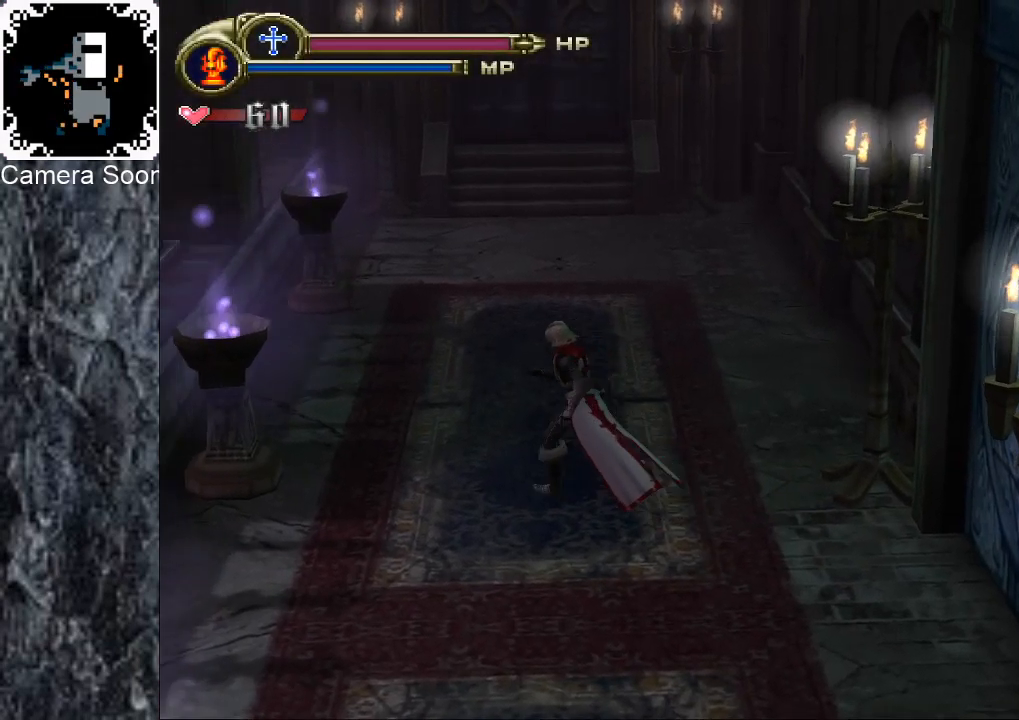
{"buttons": [], "left_stick": "center", "right_stick": "center", "events": [[100, "right_stick", "center"], [200, "left_stick", "center"], [240, "right_stick", "down"], [360, "right_stick", "center"]]}
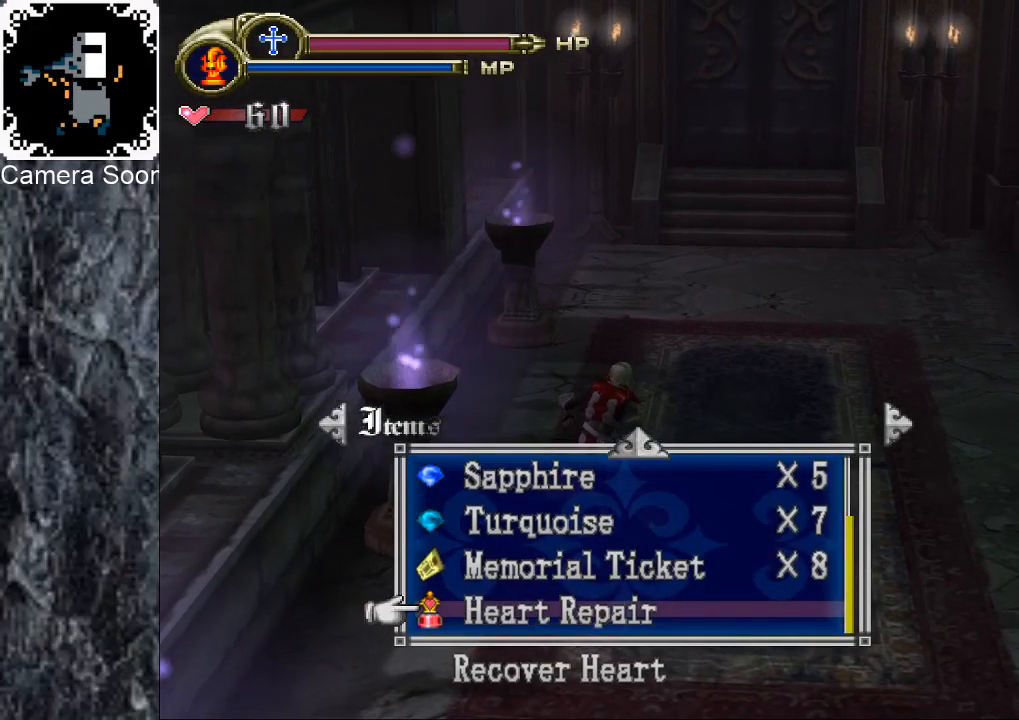
{"buttons": [], "left_stick": "center", "right_stick": "center", "events": [[180, "right_stick", "down"], [320, "right_stick", "center"]]}
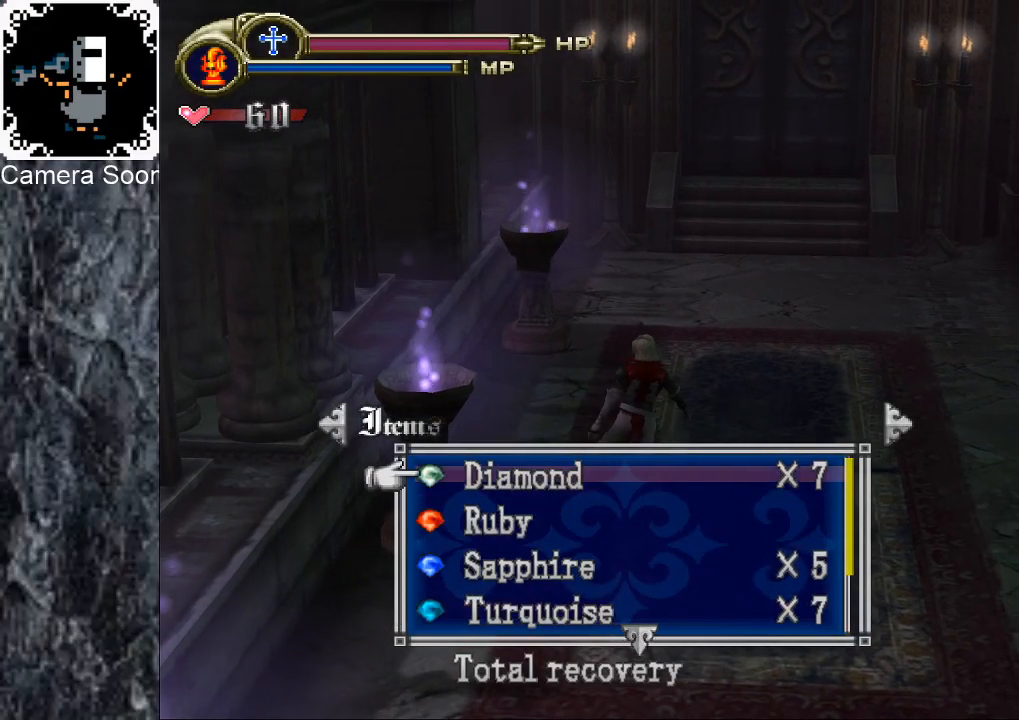
{"buttons": [], "left_stick": "center", "right_stick": "center", "events": [[360, "A", "down"], [420, "A", "up"]]}
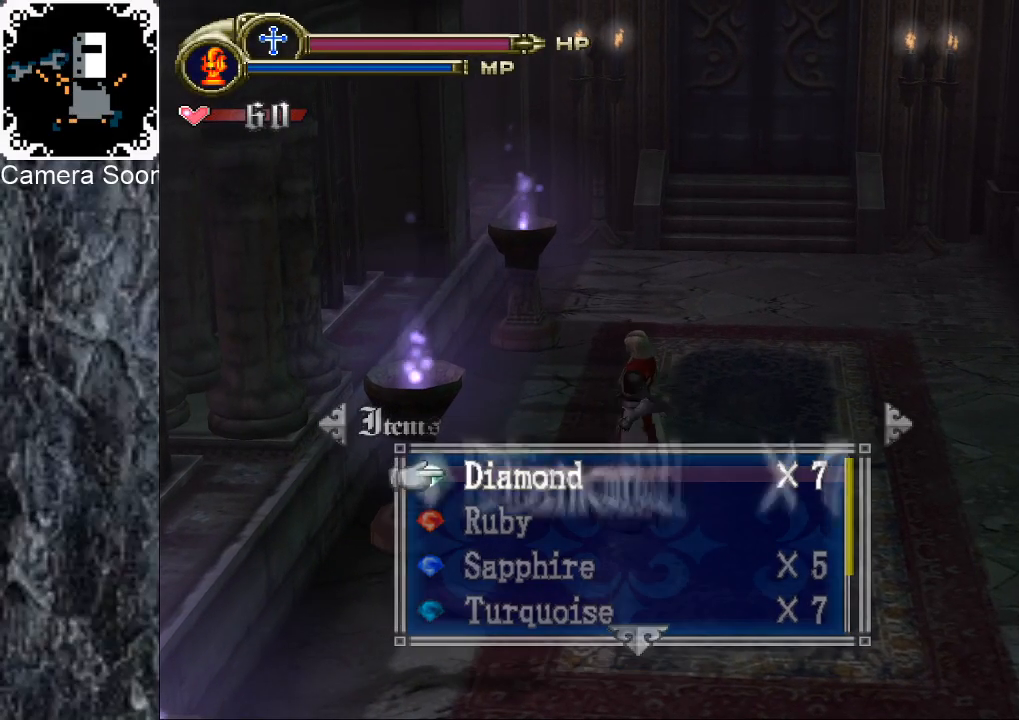
{"buttons": [], "left_stick": "center", "right_stick": "center", "events": [[240, "left_stick", "up"], [500, "left_stick", "center"]]}
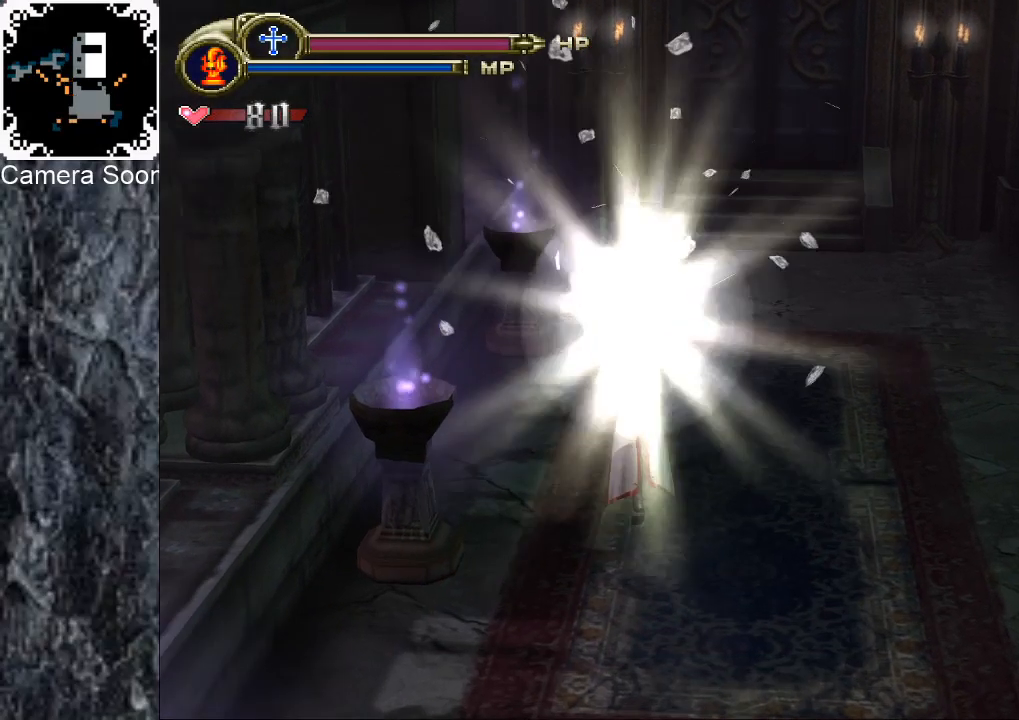
{"buttons": [], "left_stick": "up", "right_stick": "center", "events": [[300, "left_stick", "up"]]}
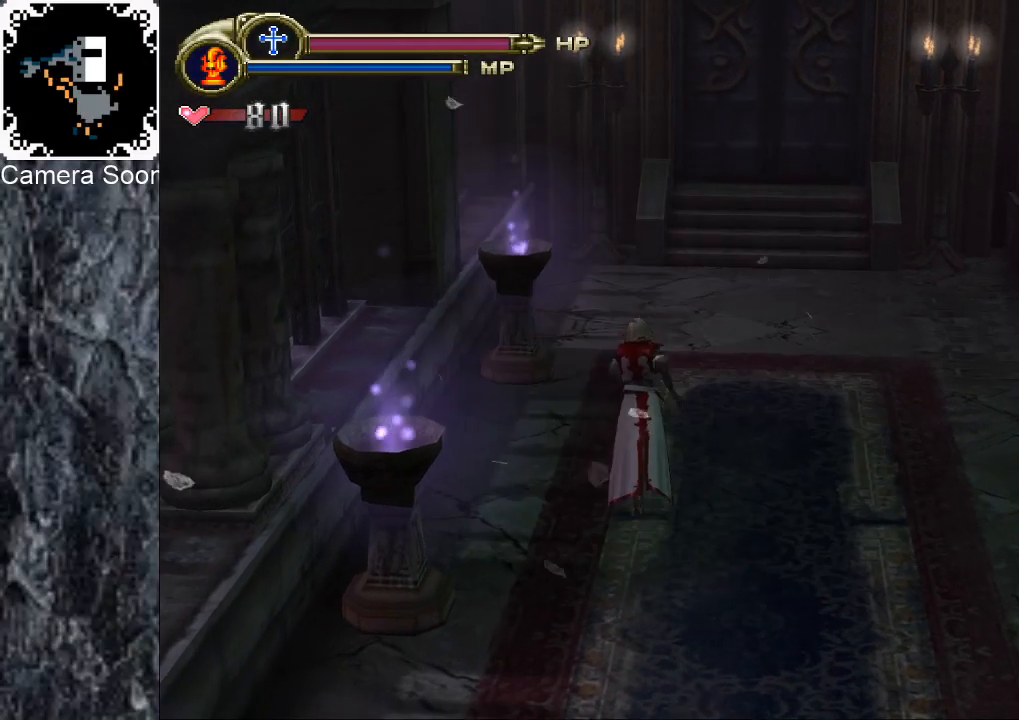
{"buttons": ["A"], "left_stick": "center", "right_stick": "center", "events": [[40, "left_stick", "center"], [100, "START", "down"], [200, "START", "up"], [420, "A", "down"]]}
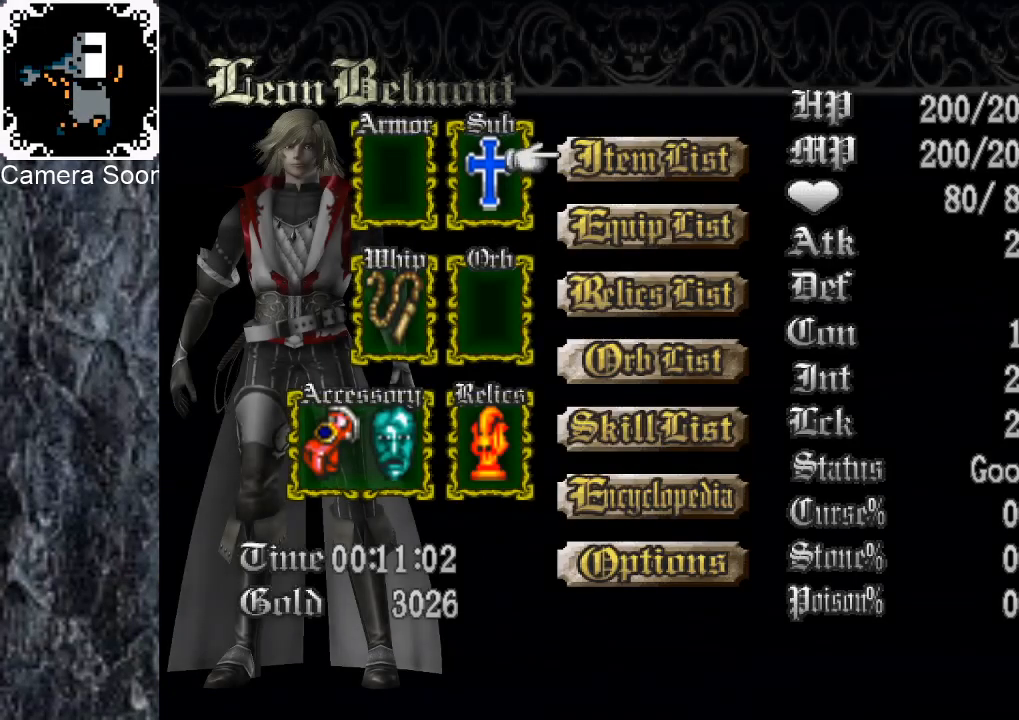
{"buttons": [], "left_stick": "center", "right_stick": "center", "events": [[20, "A", "up"], [320, "left_stick", "down"], [500, "left_stick", "center"]]}